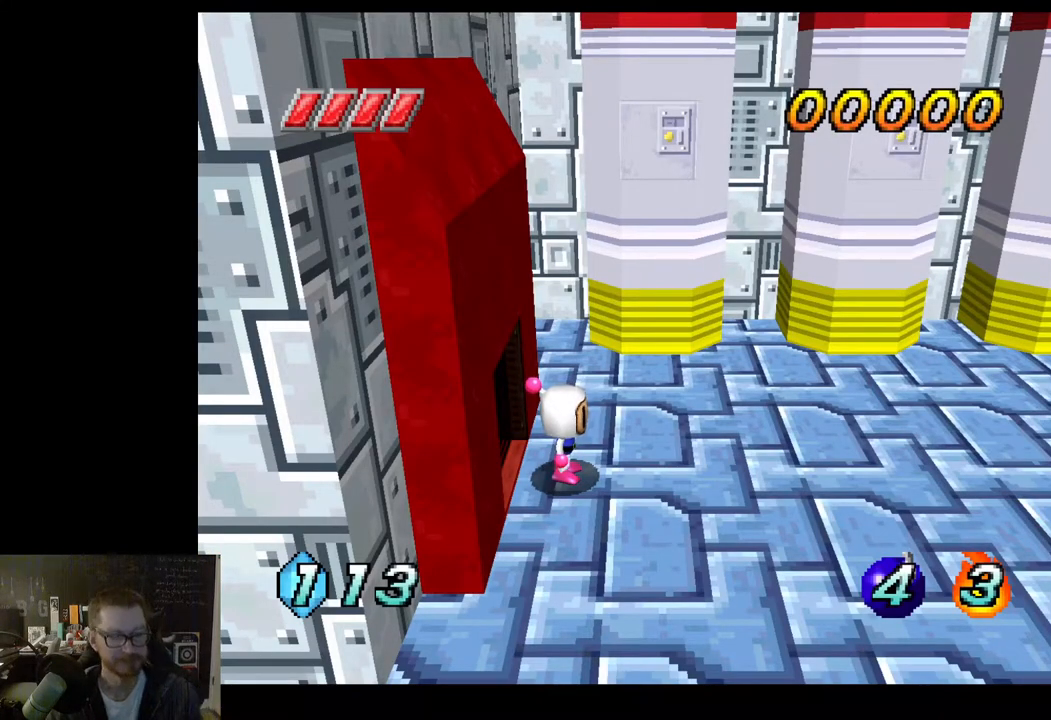
Gameplay with a controller (Xbox layout); each line is a JSON object with the inputs held at the frame after it. "events" lists button and stick changes between this image and that frame as [ms after this image, input, new state], when the widget could be followed in between.
{"buttons": [], "left_stick": "right", "right_stick": "center", "events": [[467, "left_stick", "right"]]}
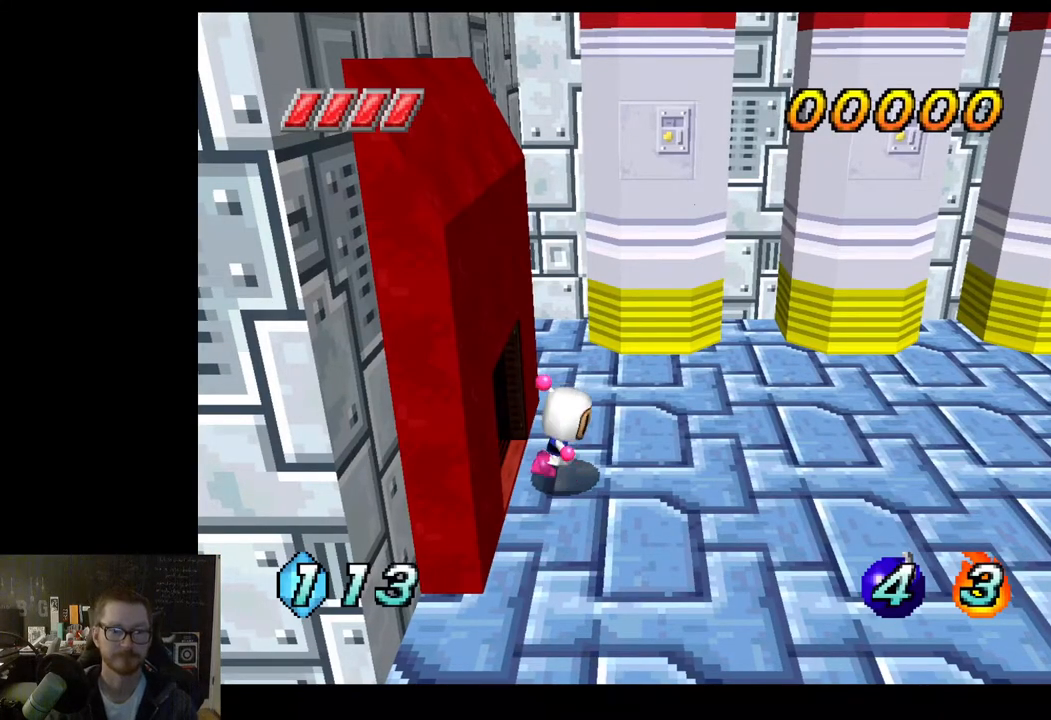
{"buttons": [], "left_stick": "right", "right_stick": "center", "events": []}
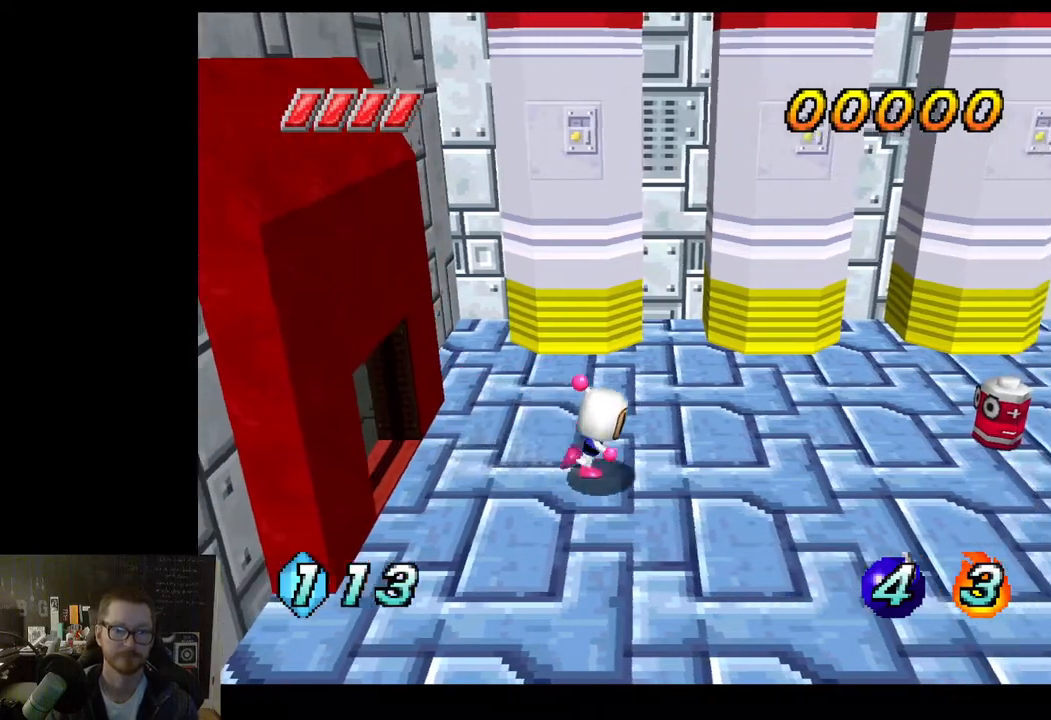
{"buttons": [], "left_stick": "center", "right_stick": "center", "events": [[83, "X", "down"], [83, "left_stick", "center"], [133, "X", "up"]]}
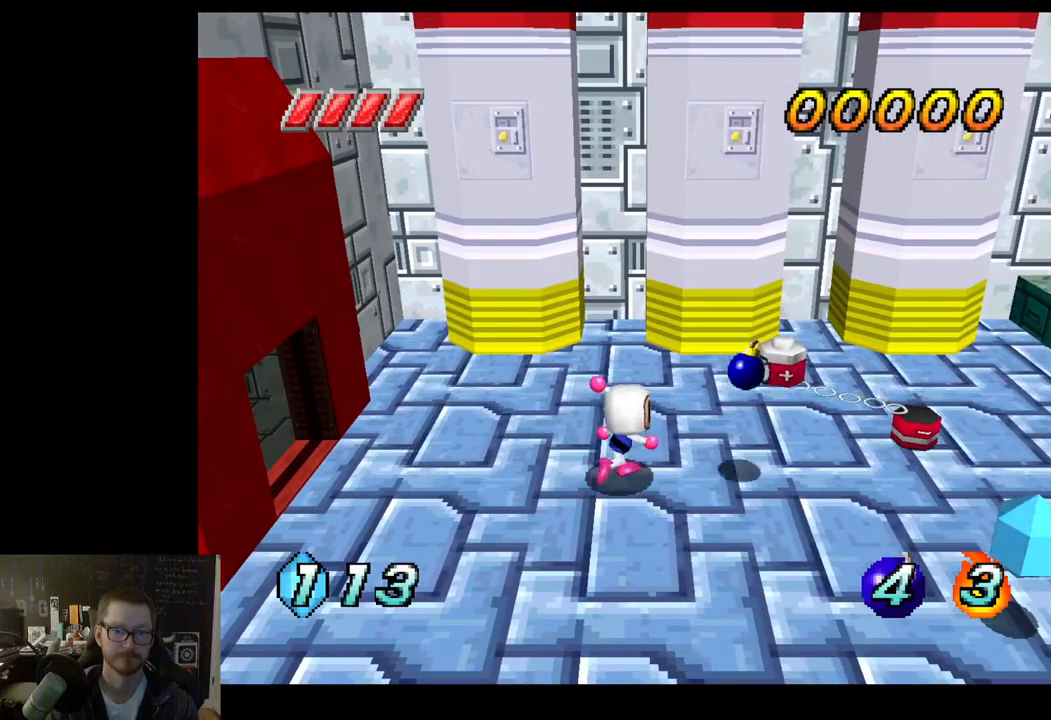
{"buttons": [], "left_stick": "center", "right_stick": "center", "events": []}
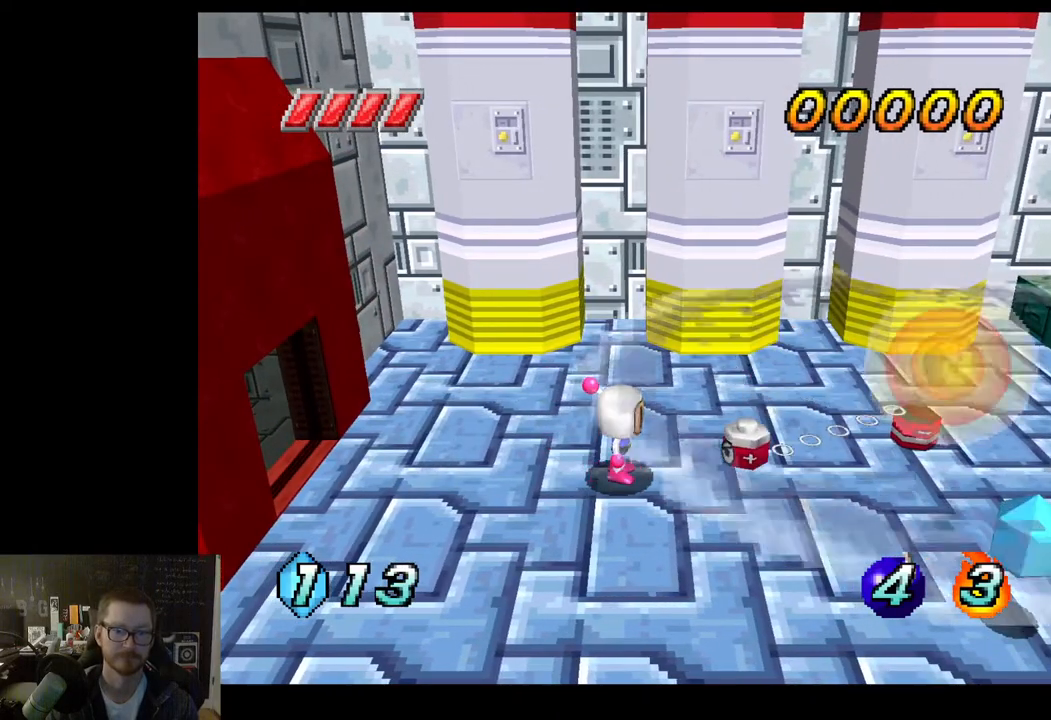
{"buttons": [], "left_stick": "center", "right_stick": "center", "events": [[33, "X", "down"], [167, "X", "up"]]}
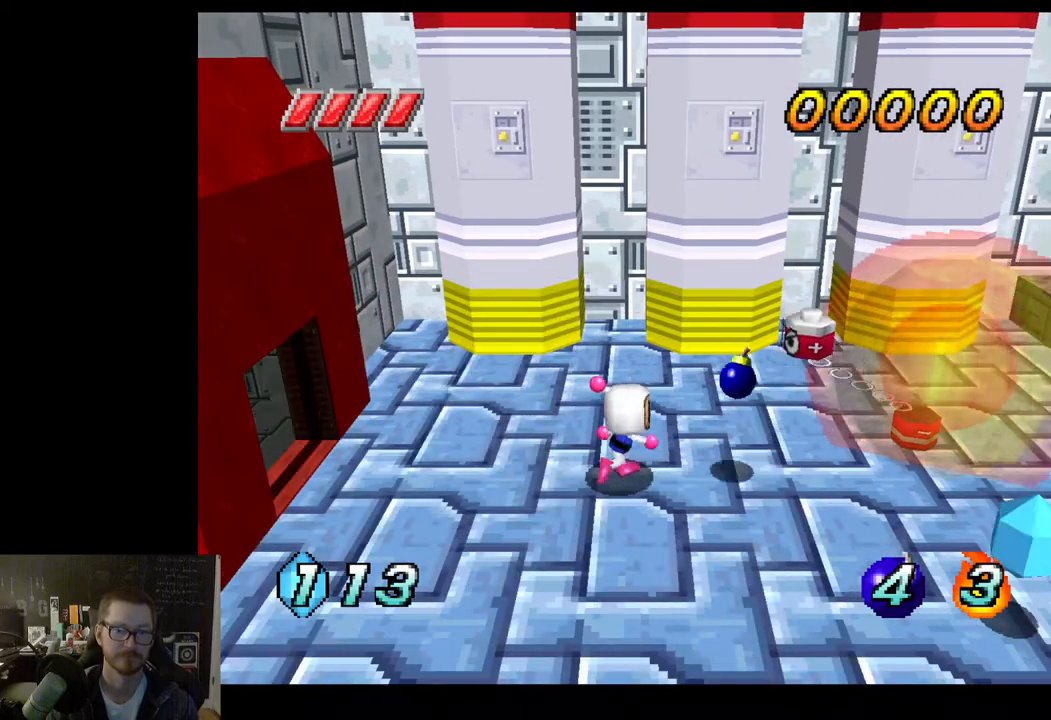
{"buttons": [], "left_stick": "center", "right_stick": "center", "events": []}
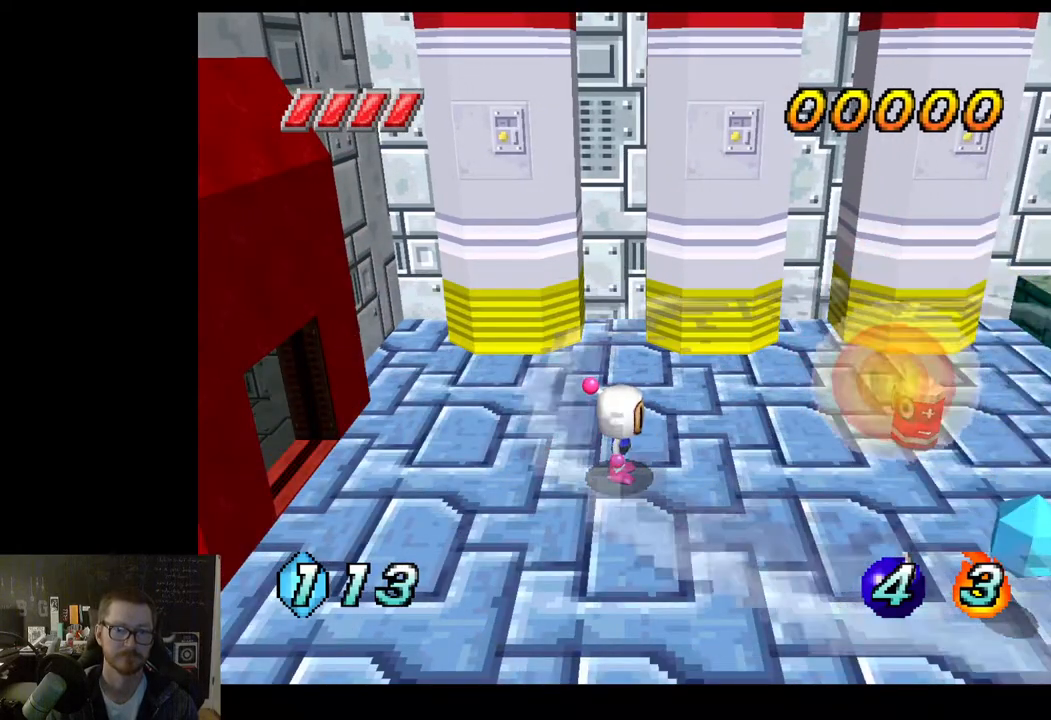
{"buttons": [], "left_stick": "center", "right_stick": "center", "events": [[267, "X", "down"], [367, "X", "up"]]}
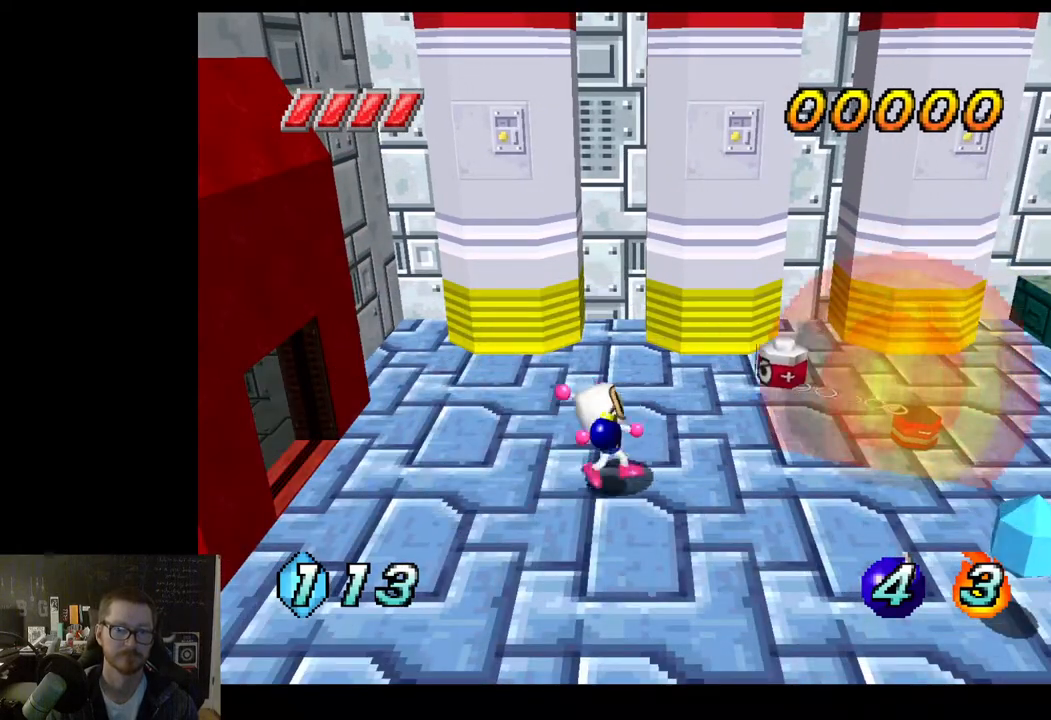
{"buttons": [], "left_stick": "center", "right_stick": "center", "events": []}
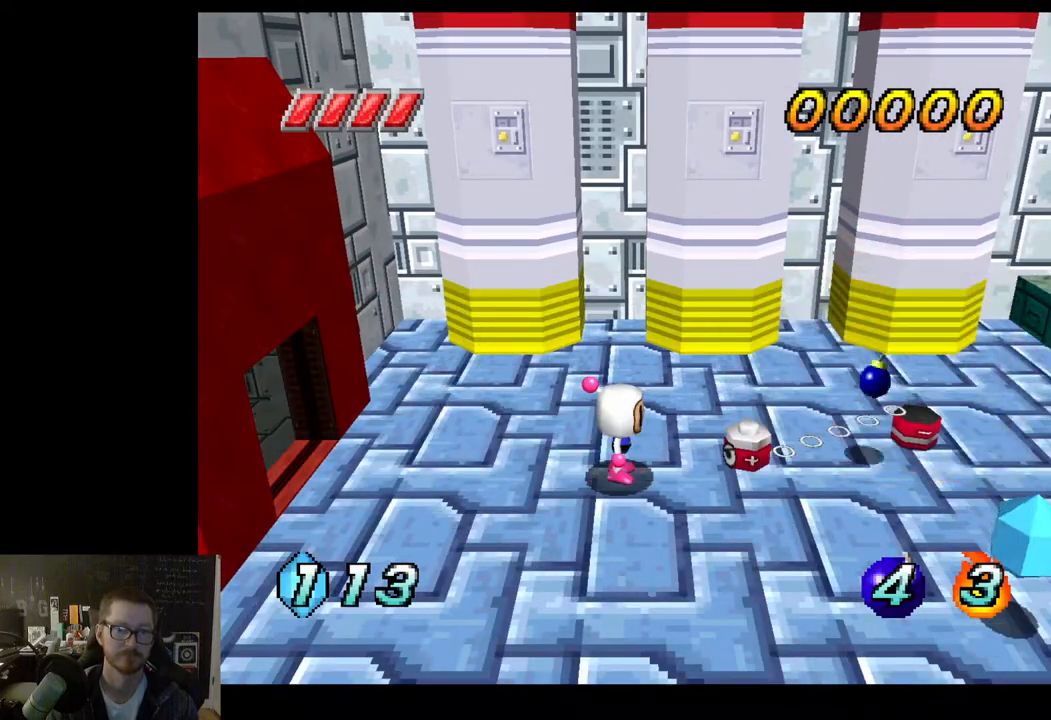
{"buttons": [], "left_stick": "center", "right_stick": "center", "events": []}
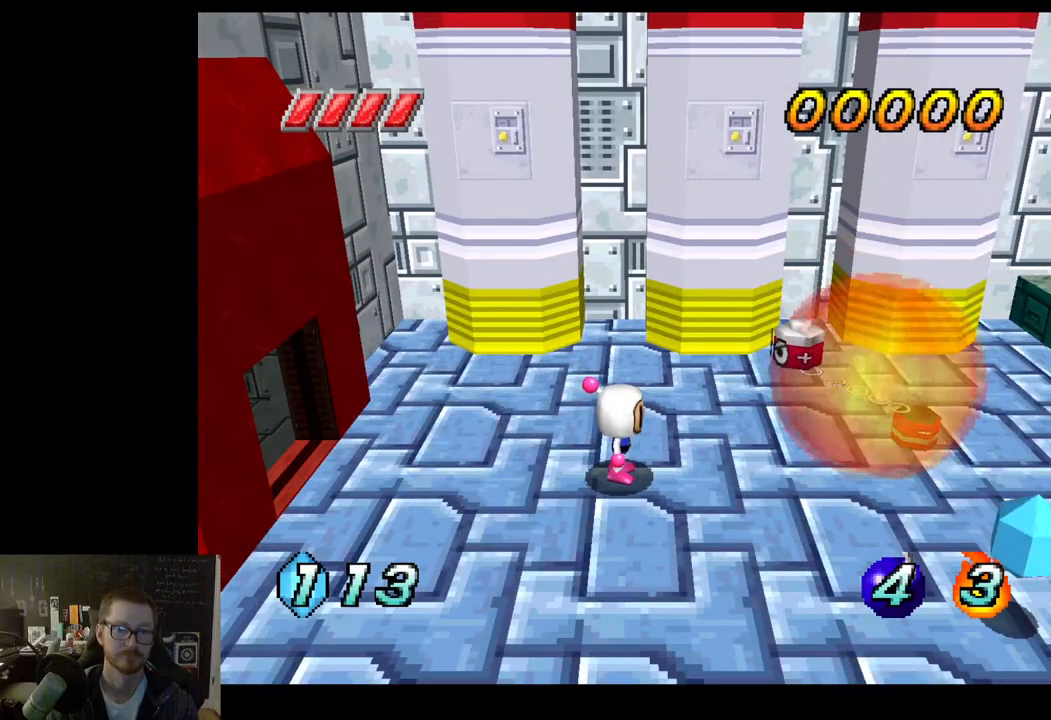
{"buttons": [], "left_stick": "center", "right_stick": "center", "events": [[133, "X", "down"], [217, "X", "up"]]}
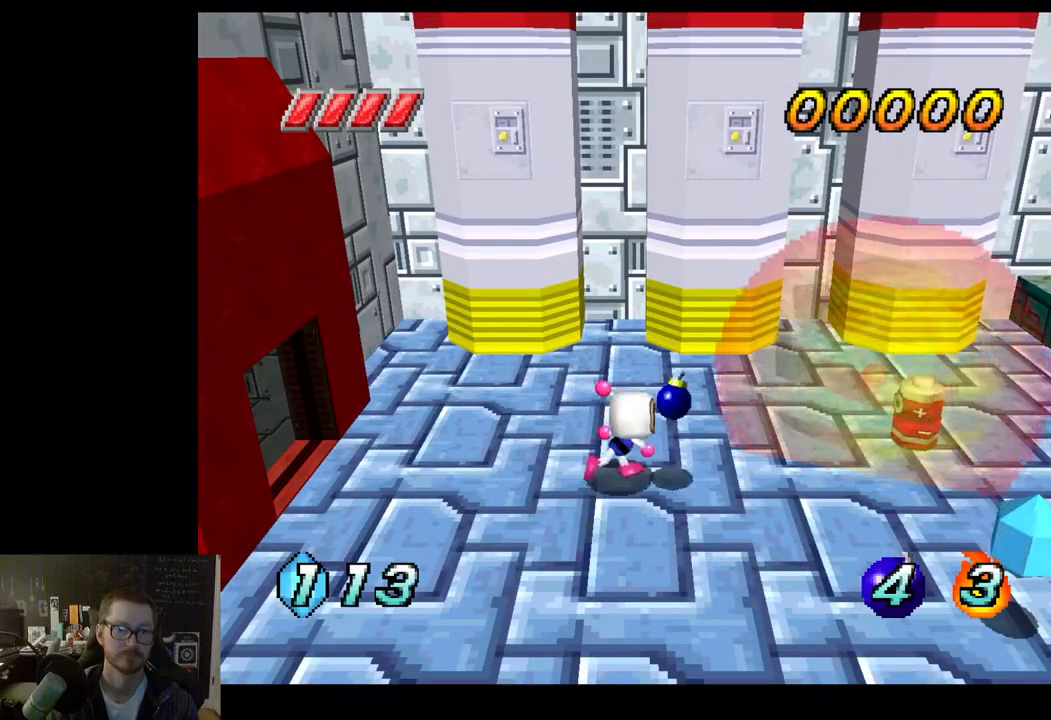
{"buttons": [], "left_stick": "center", "right_stick": "center", "events": []}
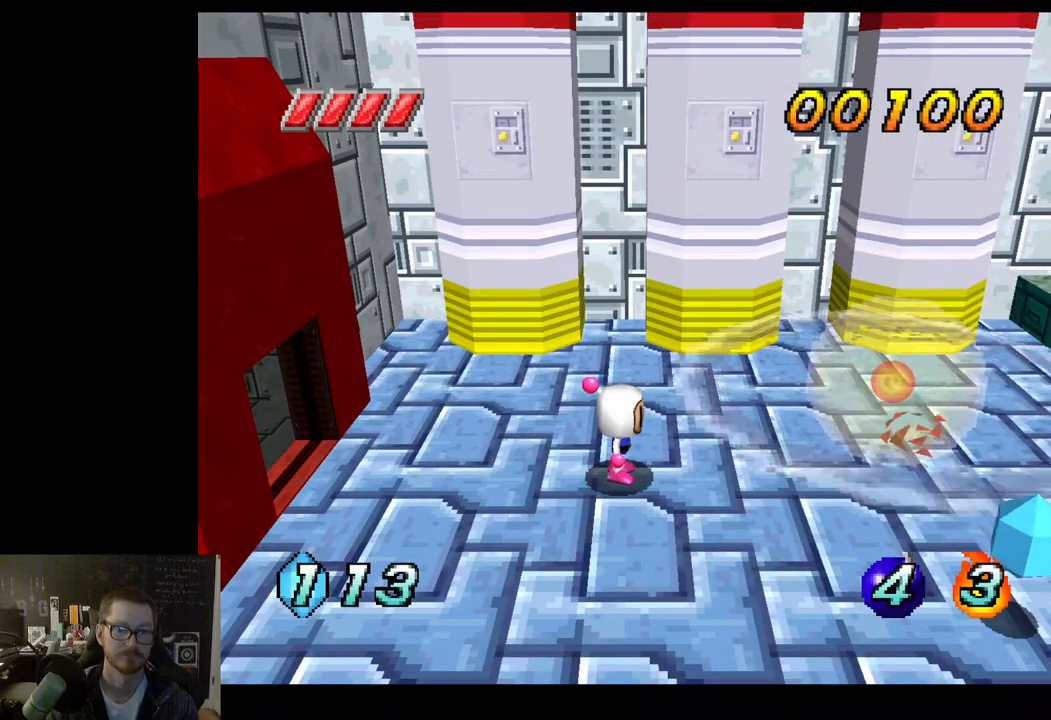
{"buttons": [], "left_stick": "down-right", "right_stick": "center", "events": [[433, "left_stick", "down-right"]]}
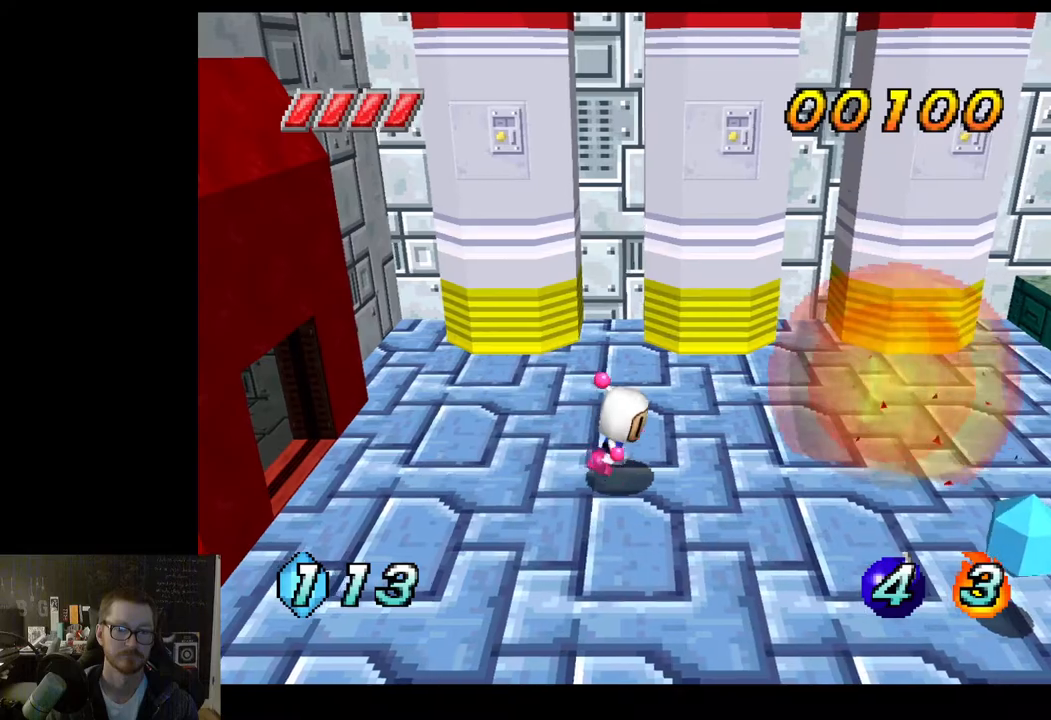
{"buttons": [], "left_stick": "down-right", "right_stick": "center", "events": []}
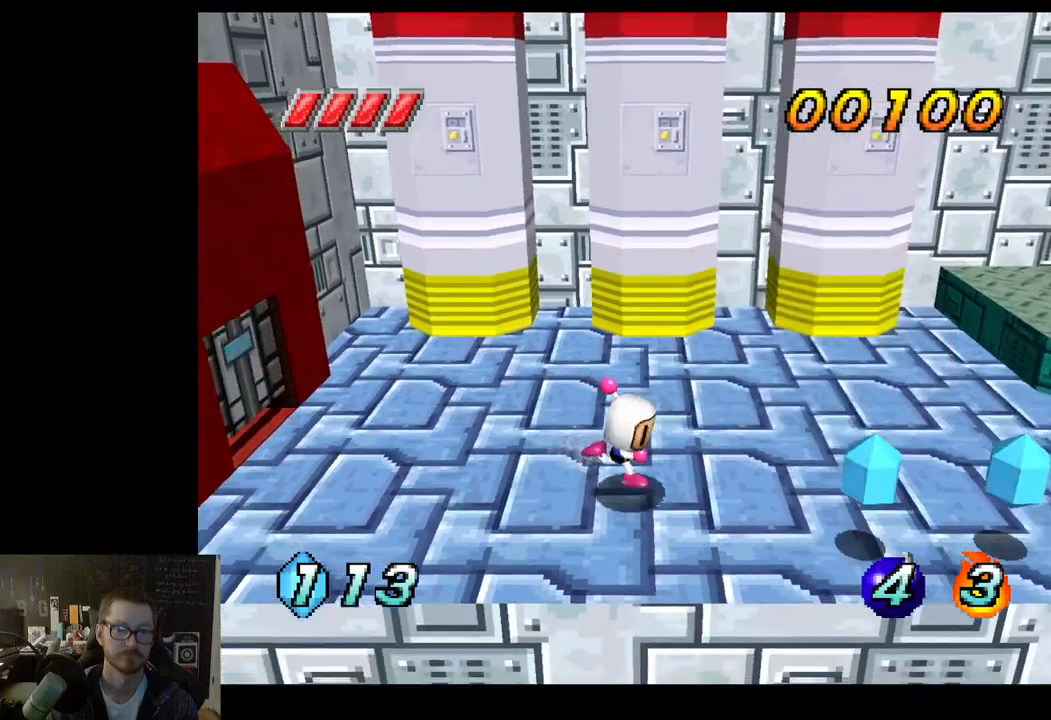
{"buttons": [], "left_stick": "down-right", "right_stick": "center", "events": []}
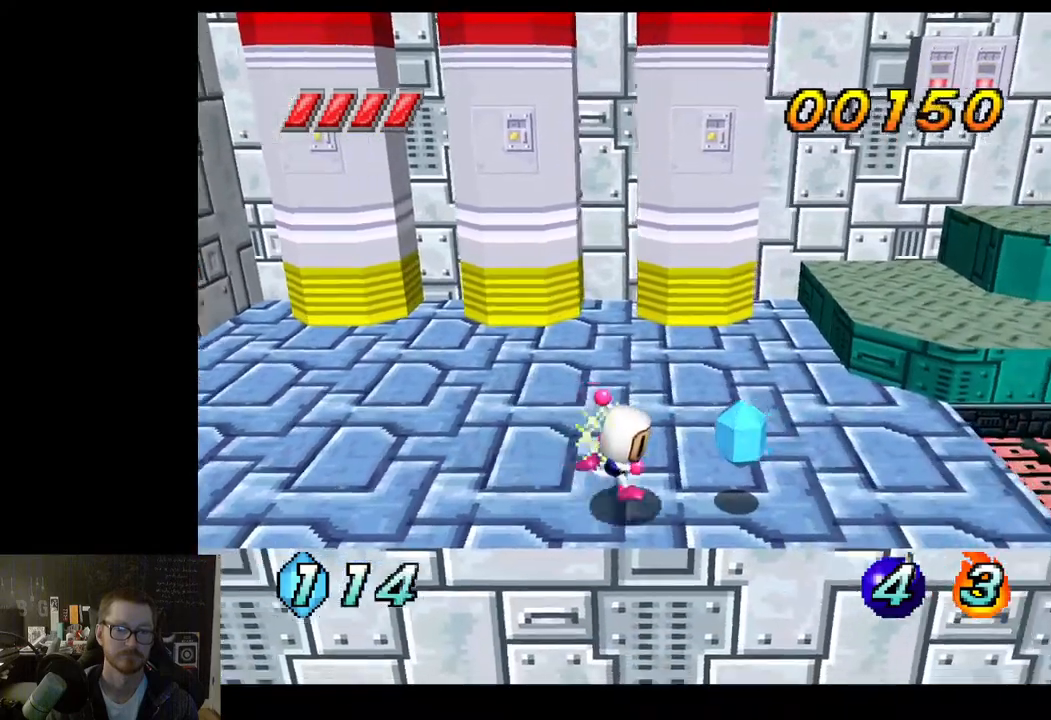
{"buttons": [], "left_stick": "up-right", "right_stick": "center", "events": [[150, "left_stick", "right"], [300, "left_stick", "up-right"]]}
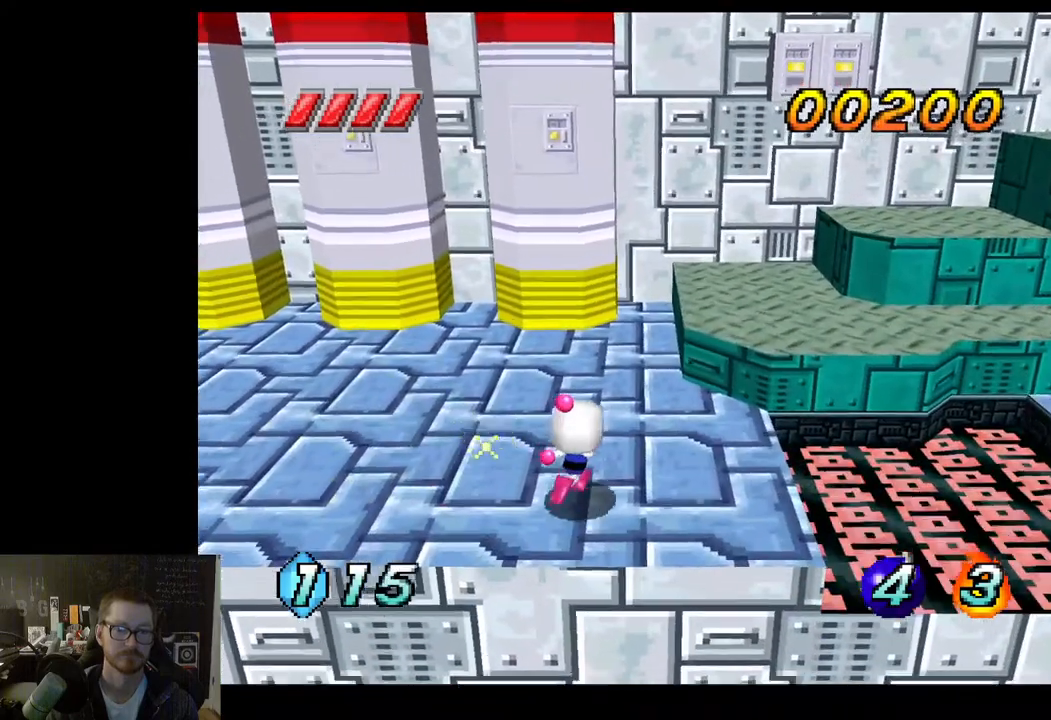
{"buttons": [], "left_stick": "up-right", "right_stick": "center", "events": [[117, "A", "down"], [483, "A", "up"]]}
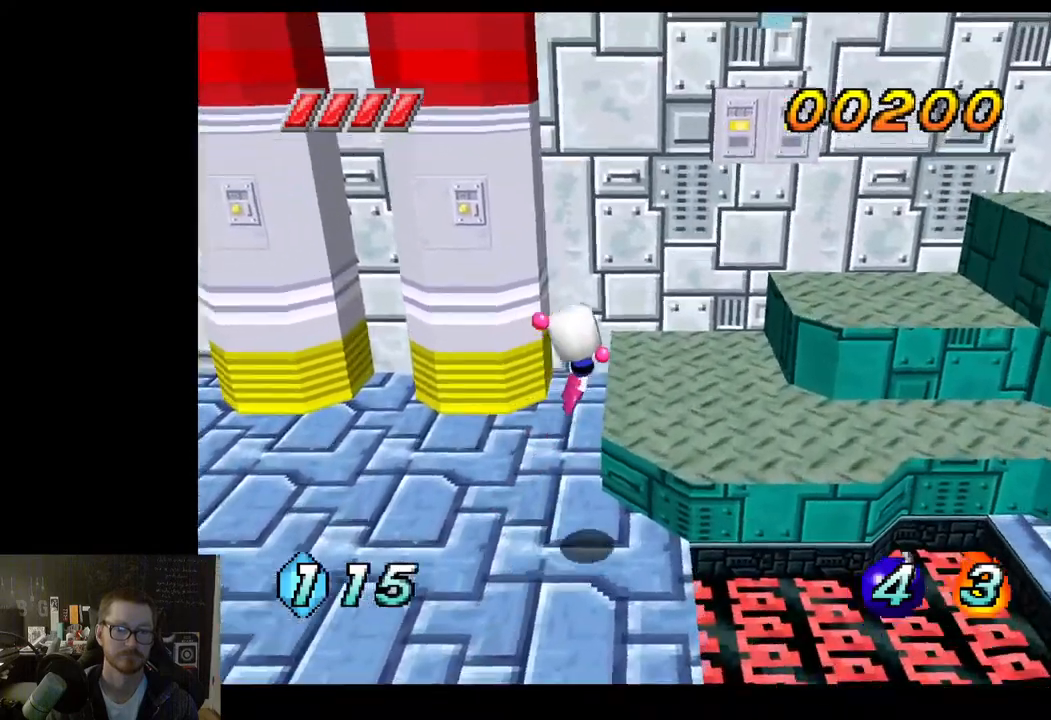
{"buttons": [], "left_stick": "up-right", "right_stick": "center", "events": []}
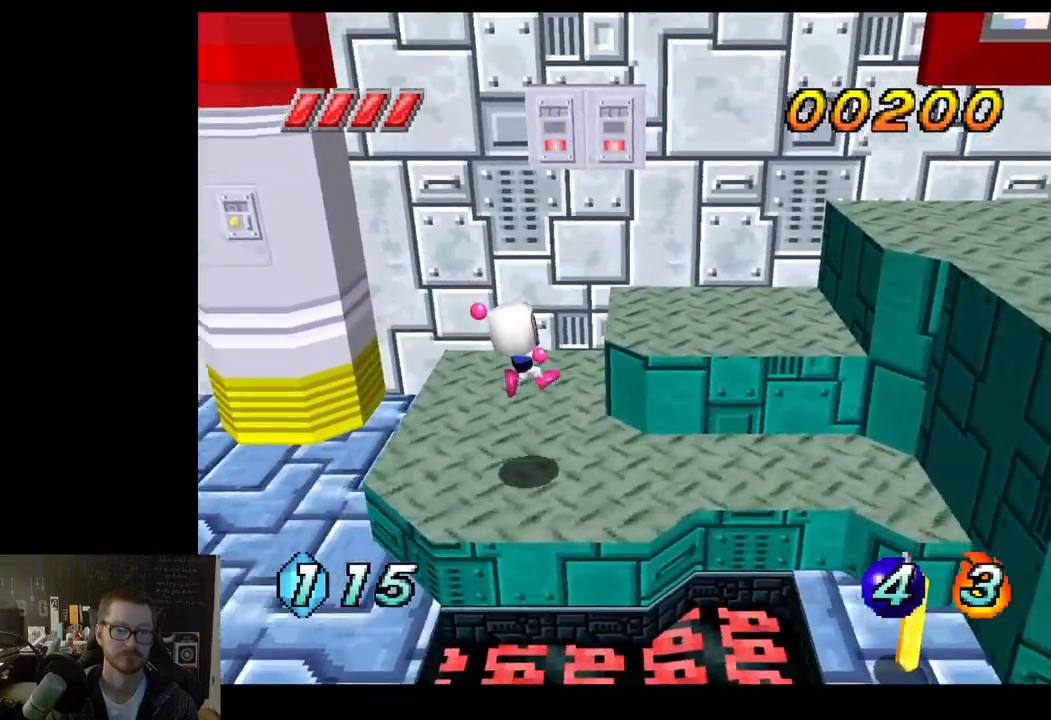
{"buttons": [], "left_stick": "up", "right_stick": "center", "events": [[17, "left_stick", "right"], [150, "A", "down"], [350, "A", "up"], [400, "left_stick", "up"]]}
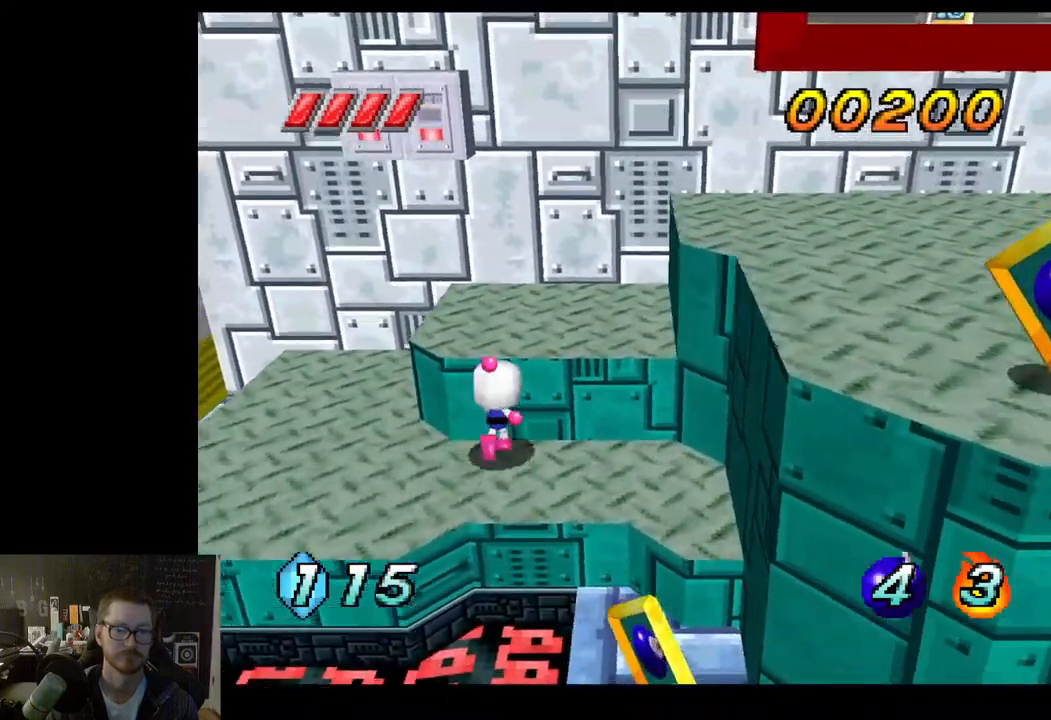
{"buttons": [], "left_stick": "down-right", "right_stick": "center", "events": [[117, "left_stick", "up-right"], [300, "left_stick", "right"], [450, "left_stick", "down-right"]]}
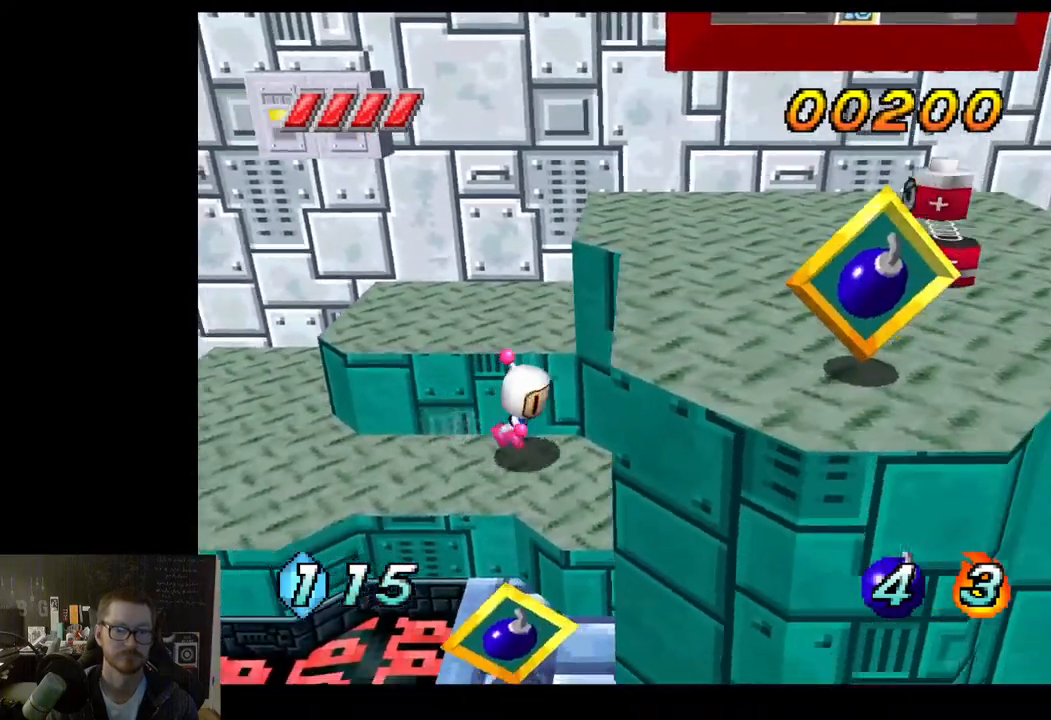
{"buttons": [], "left_stick": "center", "right_stick": "center", "events": [[67, "left_stick", "down"], [300, "left_stick", "center"]]}
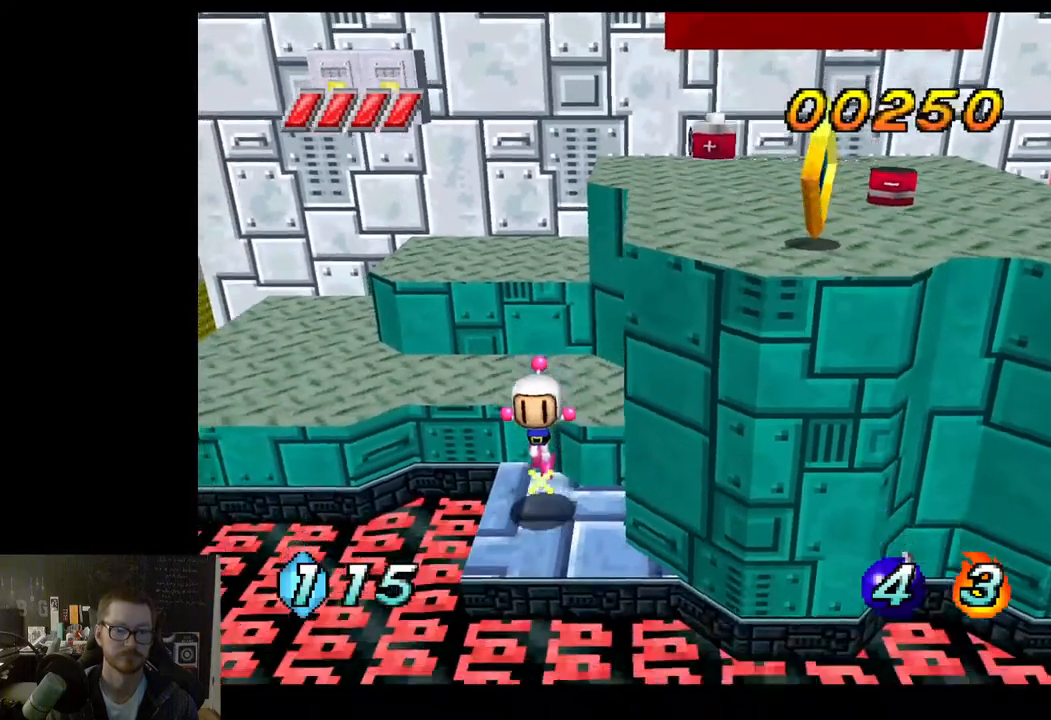
{"buttons": [], "left_stick": "up", "right_stick": "center", "events": [[67, "left_stick", "down"], [183, "left_stick", "up"], [200, "A", "down"], [350, "A", "up"]]}
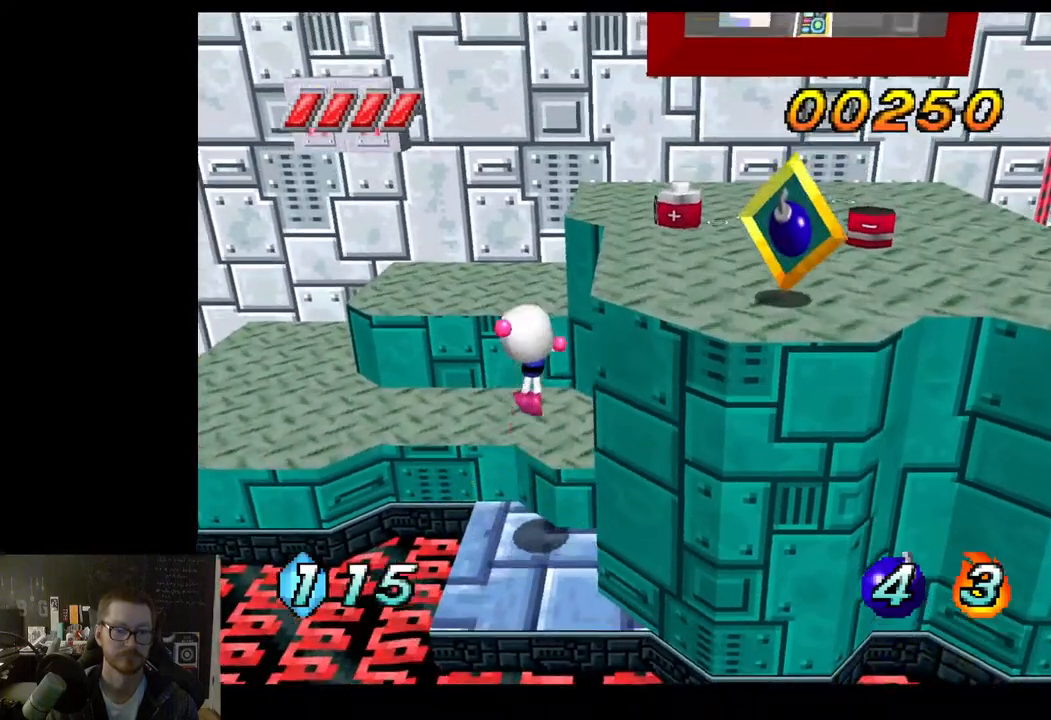
{"buttons": [], "left_stick": "up", "right_stick": "center", "events": [[183, "left_stick", "up-left"], [367, "left_stick", "up"]]}
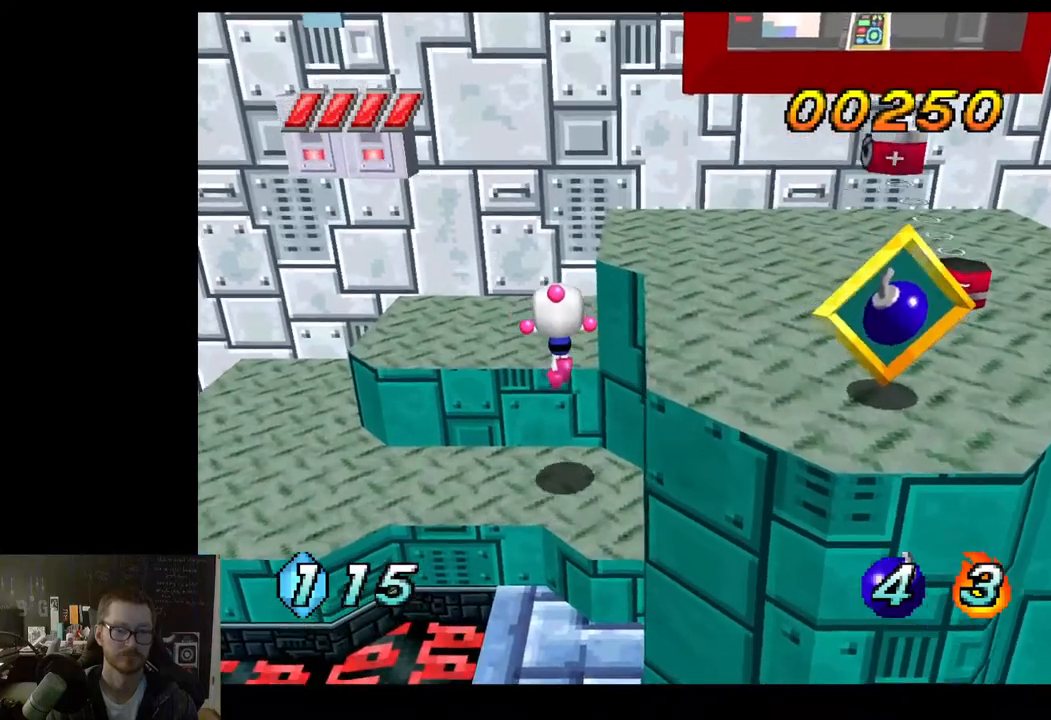
{"buttons": [], "left_stick": "up", "right_stick": "center", "events": [[183, "A", "down"], [383, "A", "up"]]}
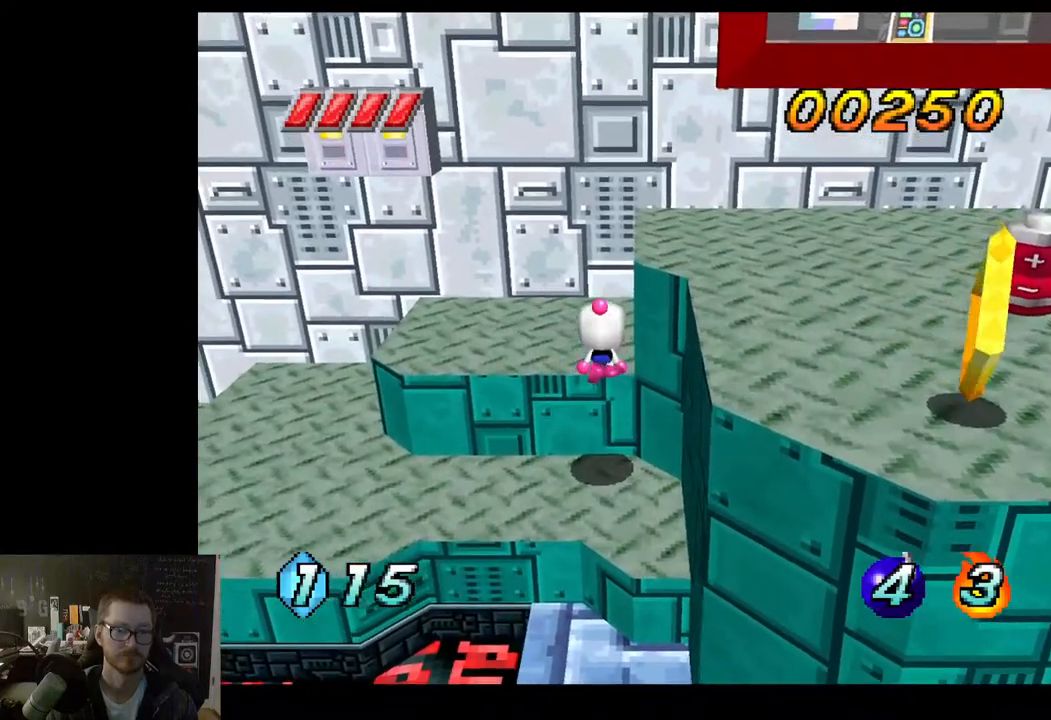
{"buttons": [], "left_stick": "right", "right_stick": "center", "events": [[83, "left_stick", "up-right"], [350, "left_stick", "center"], [483, "left_stick", "right"]]}
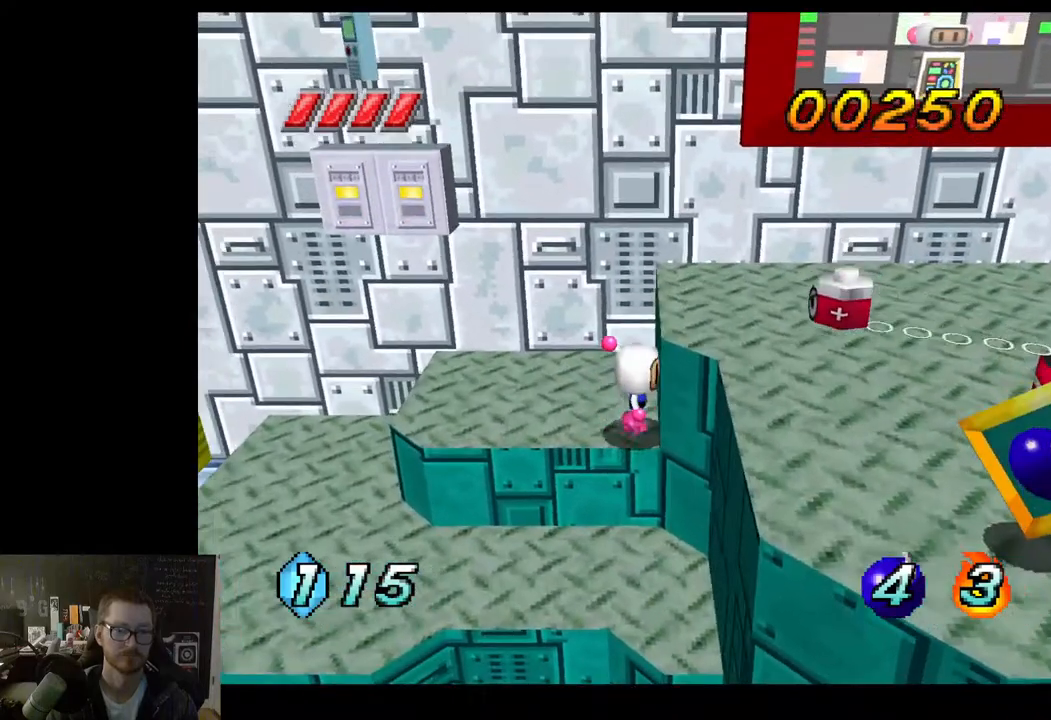
{"buttons": ["X"], "left_stick": "center", "right_stick": "center", "events": [[100, "left_stick", "center"], [183, "A", "down"], [400, "A", "up"], [417, "X", "down"]]}
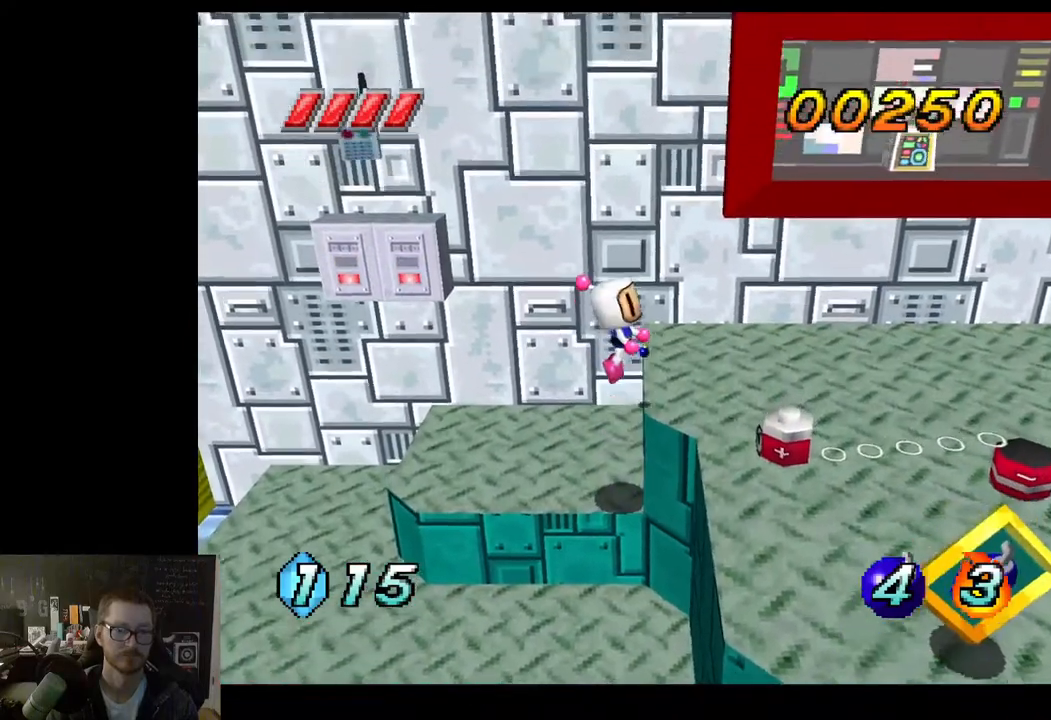
{"buttons": ["X"], "left_stick": "center", "right_stick": "center", "events": [[33, "X", "up"], [200, "X", "down"], [300, "X", "up"], [400, "X", "down"]]}
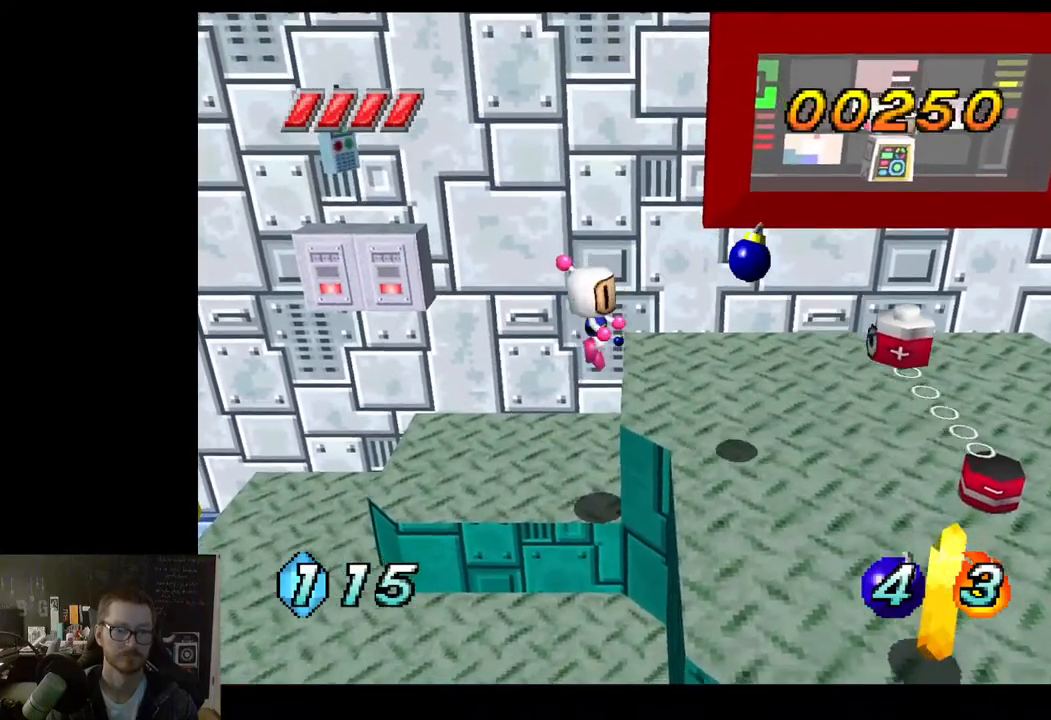
{"buttons": [], "left_stick": "center", "right_stick": "center", "events": [[17, "X", "up"]]}
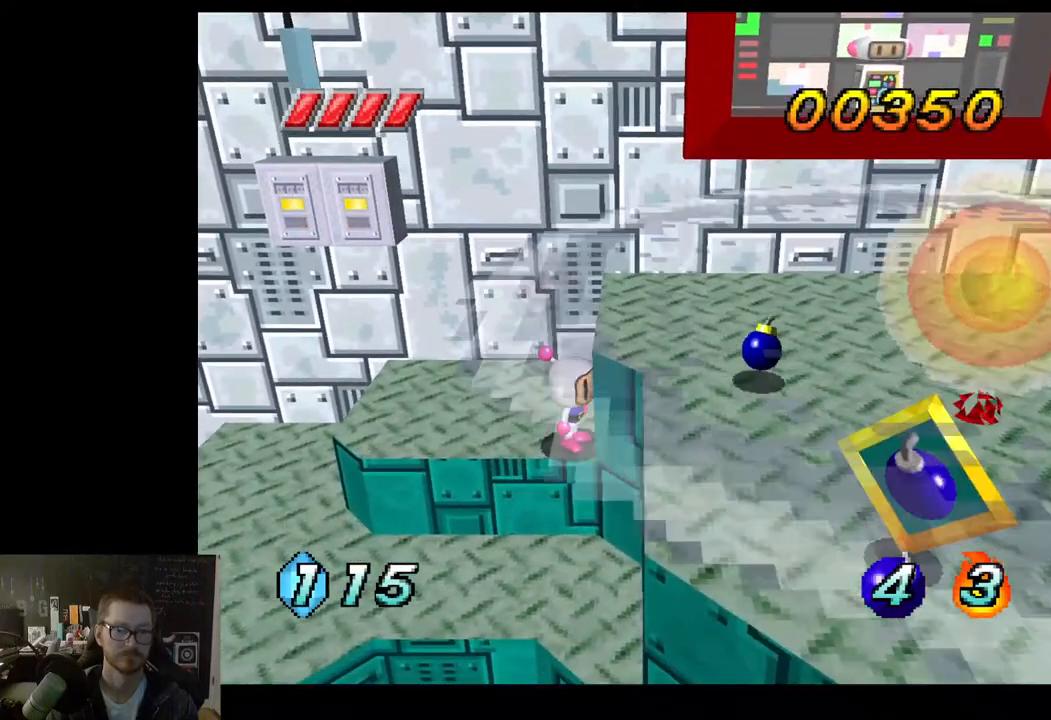
{"buttons": [], "left_stick": "center", "right_stick": "center", "events": []}
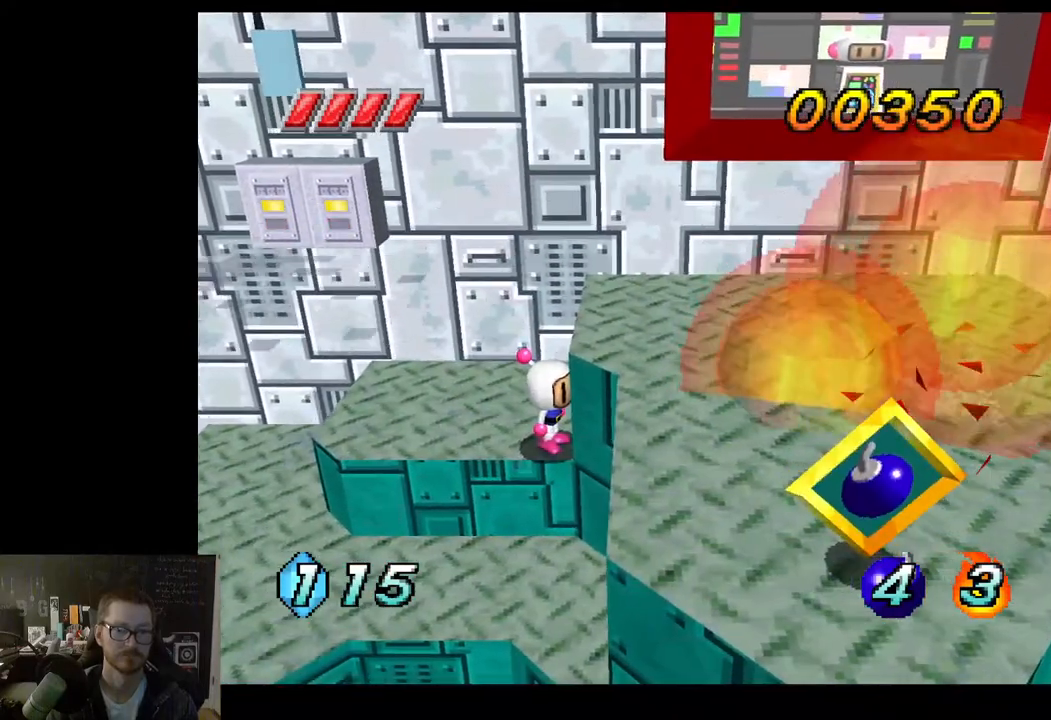
{"buttons": [], "left_stick": "right", "right_stick": "center", "events": [[167, "A", "down"], [350, "A", "up"], [417, "left_stick", "right"]]}